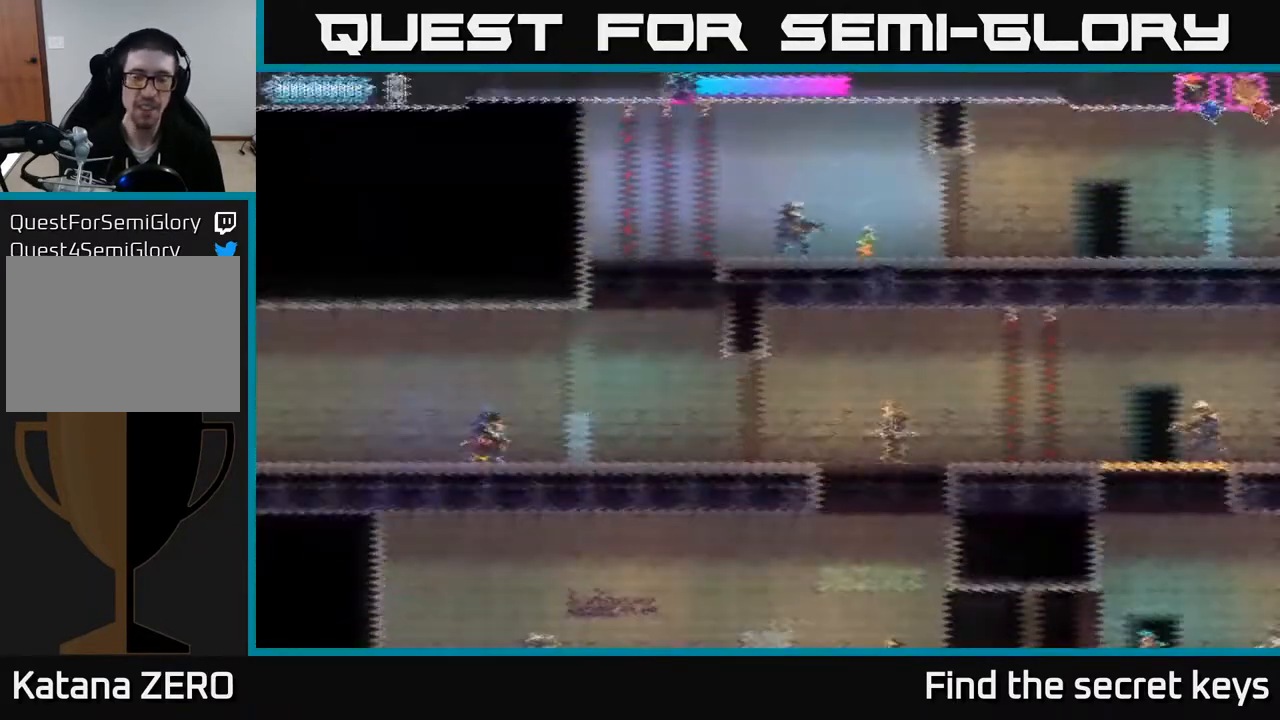
Gameplay with a controller (Xbox layout); each line is a JSON object with the inputs held at the frame after it. "events" lists button and stick changes between this image and that frame as [ms after this image, input, new state], when the widget could be followed in between.
{"buttons": [], "left_stick": "right", "right_stick": "center", "events": [[67, "A", "up"], [117, "left_stick", "right"]]}
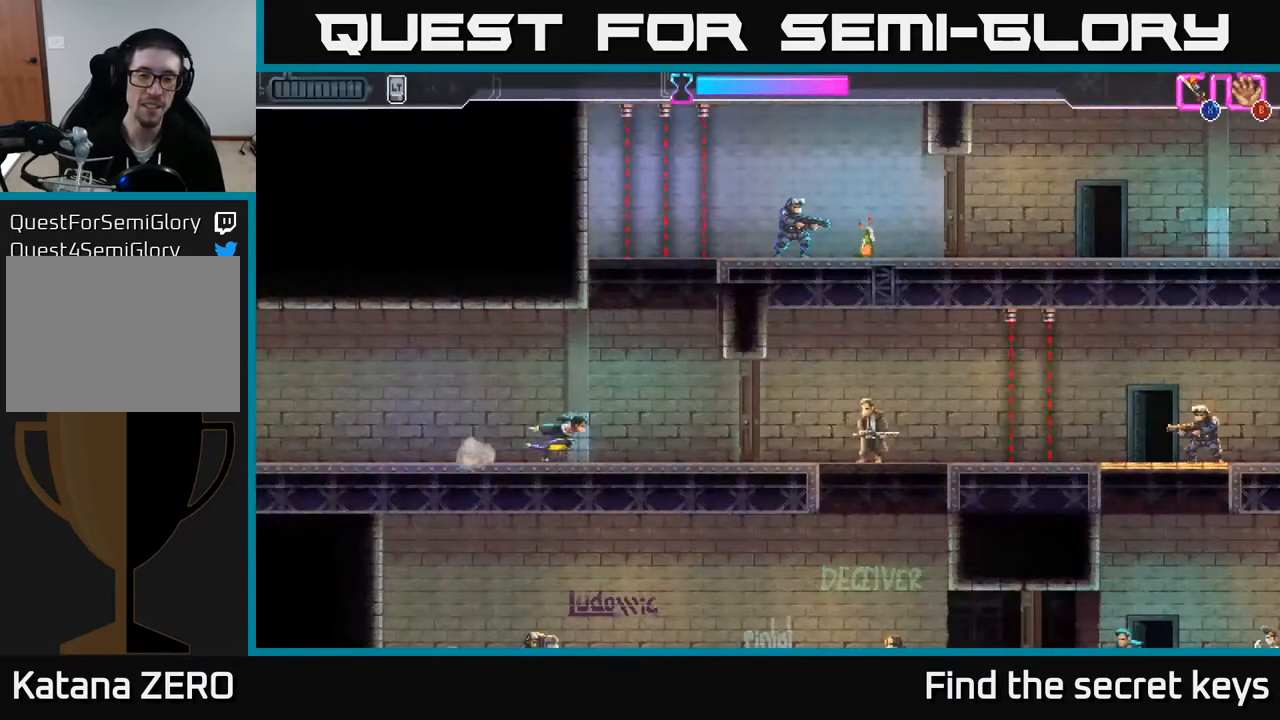
{"buttons": [], "left_stick": "right", "right_stick": "center", "events": [[267, "left_stick", "center"], [483, "left_stick", "right"]]}
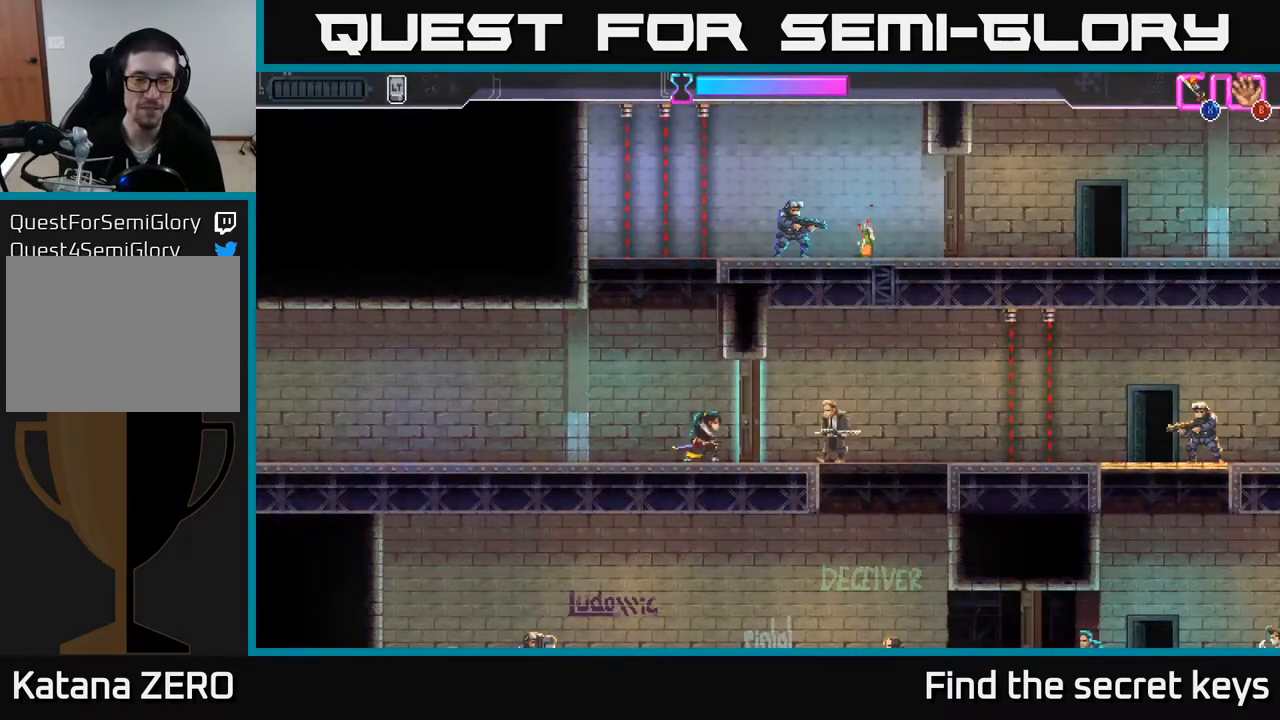
{"buttons": [], "left_stick": "right", "right_stick": "center", "events": [[133, "X", "down"], [217, "X", "up"]]}
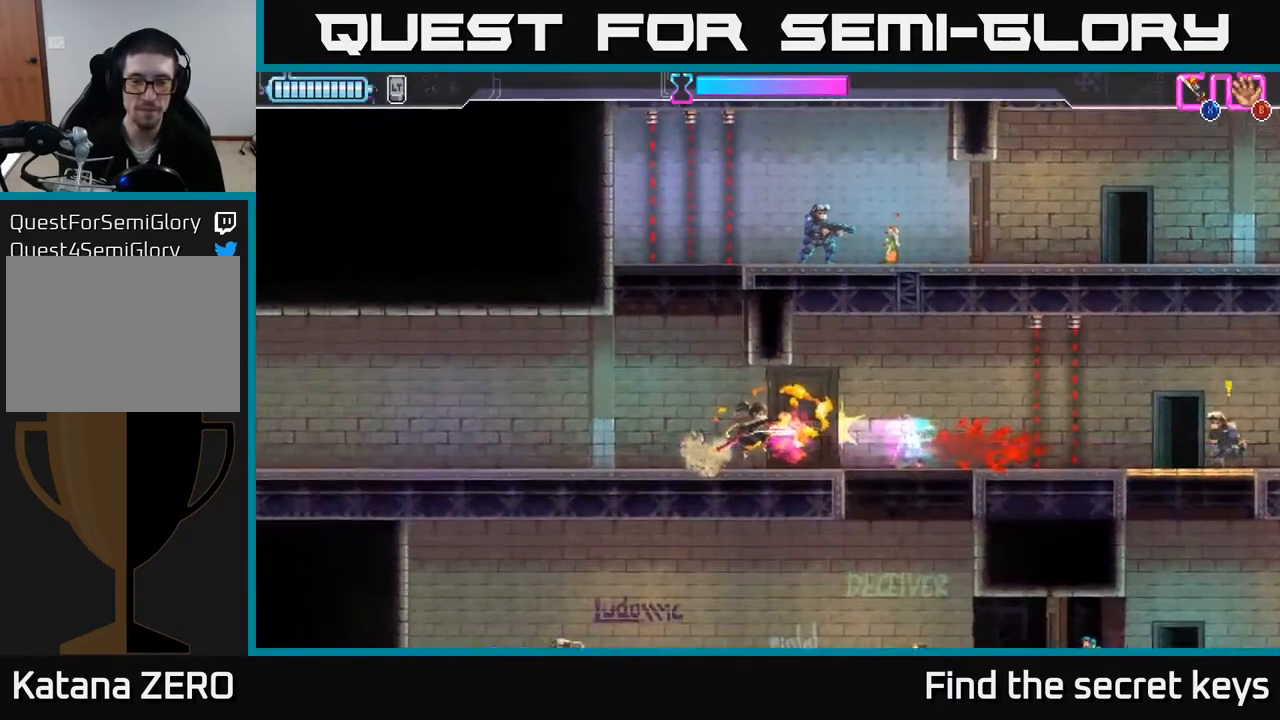
{"buttons": [], "left_stick": "right", "right_stick": "center", "events": []}
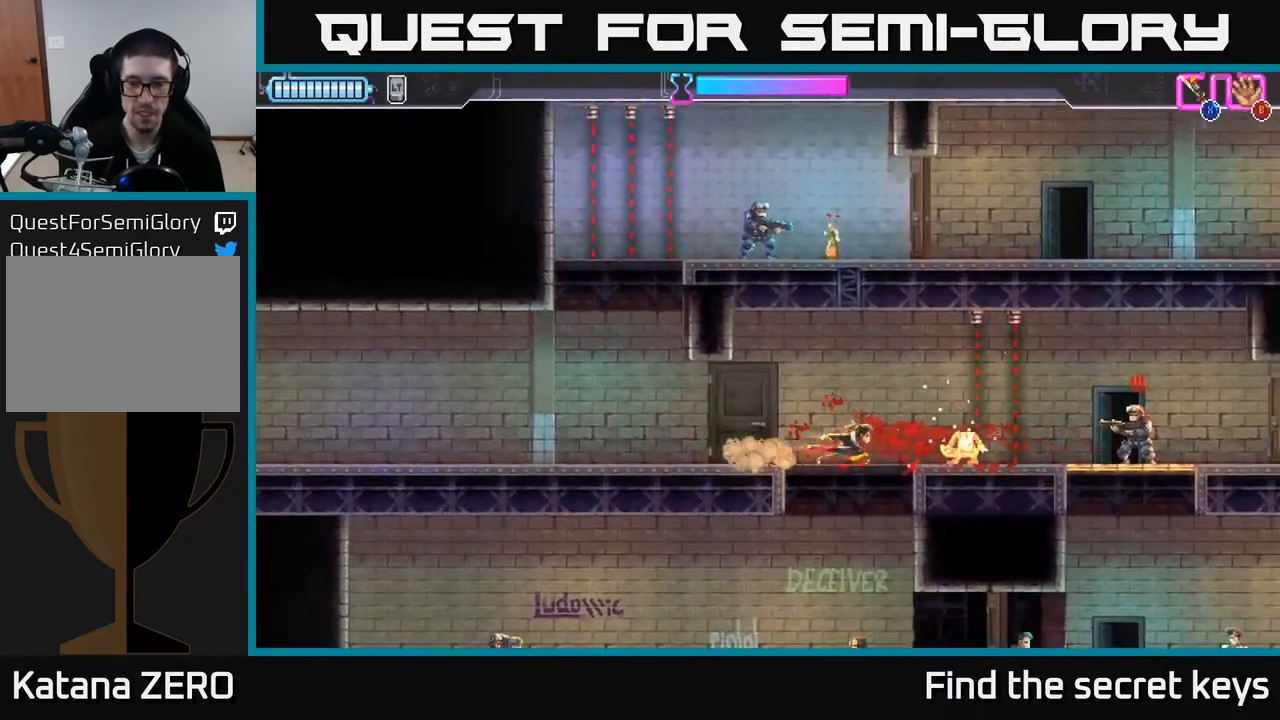
{"buttons": [], "left_stick": "center", "right_stick": "center", "events": [[167, "R2", "down"], [400, "X", "down"], [417, "R2", "up"], [483, "X", "up"], [483, "left_stick", "center"]]}
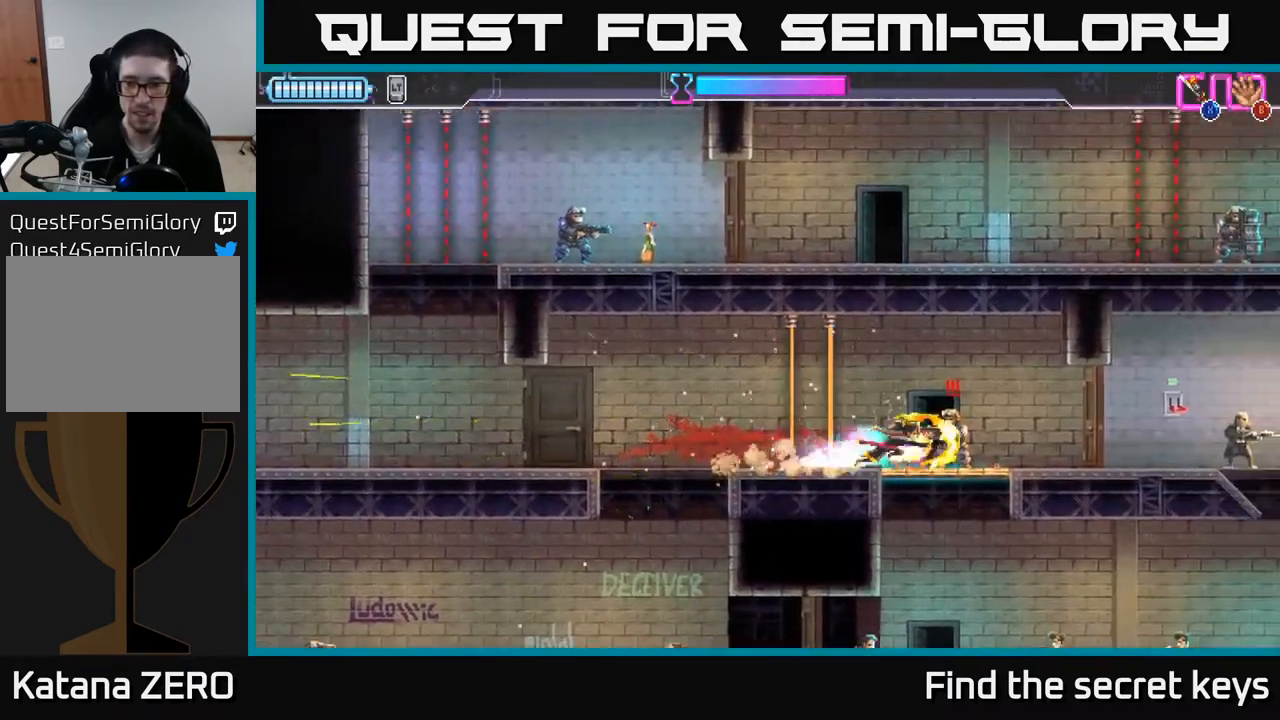
{"buttons": [], "left_stick": "down", "right_stick": "center", "events": [[317, "left_stick", "down"], [350, "X", "down"], [417, "X", "up"]]}
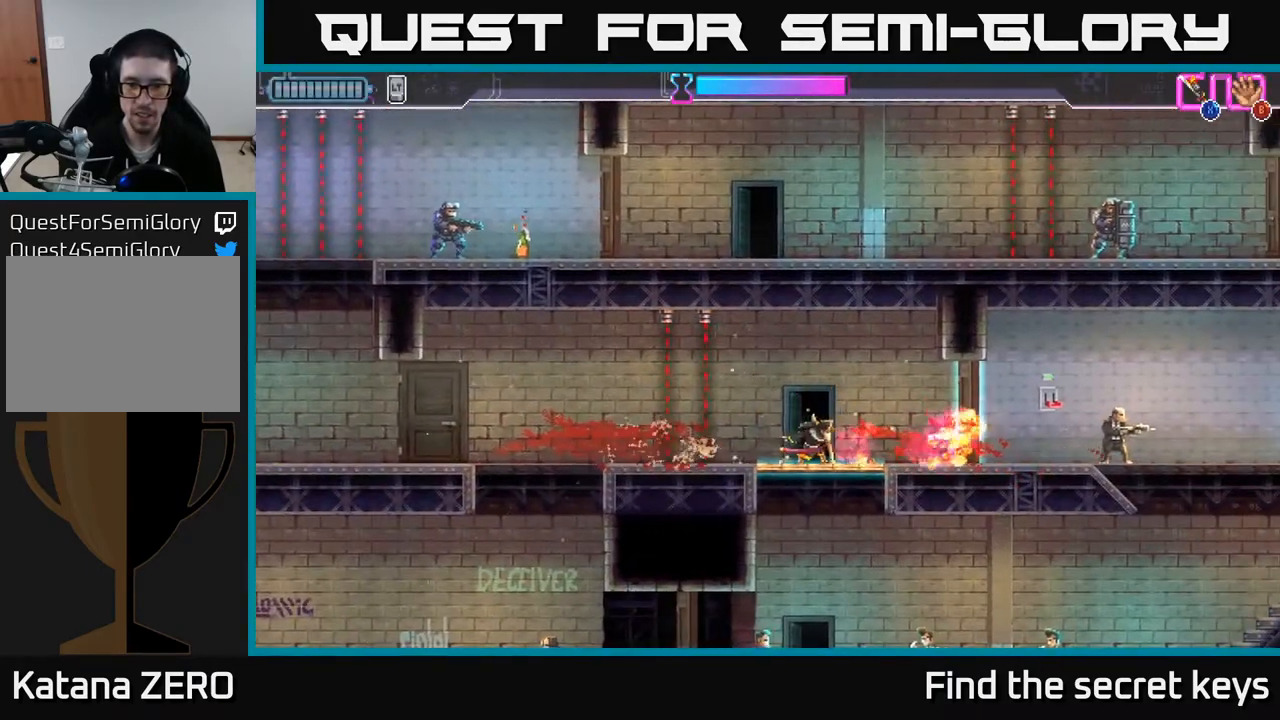
{"buttons": [], "left_stick": "up-left", "right_stick": "center", "events": [[133, "X", "down"], [200, "X", "up"], [400, "left_stick", "up-left"]]}
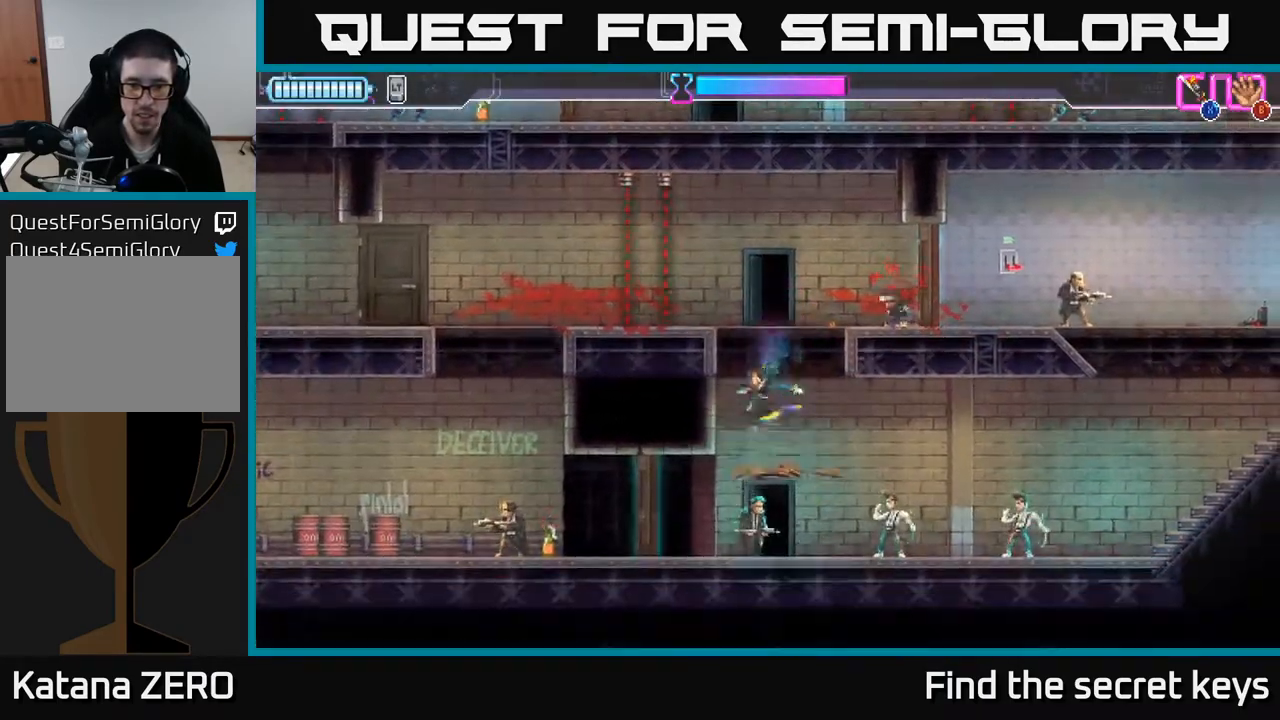
{"buttons": [], "left_stick": "right", "right_stick": "center", "events": [[150, "left_stick", "center"], [200, "left_stick", "right"], [250, "X", "down"], [317, "X", "up"], [400, "X", "down"], [450, "X", "up"]]}
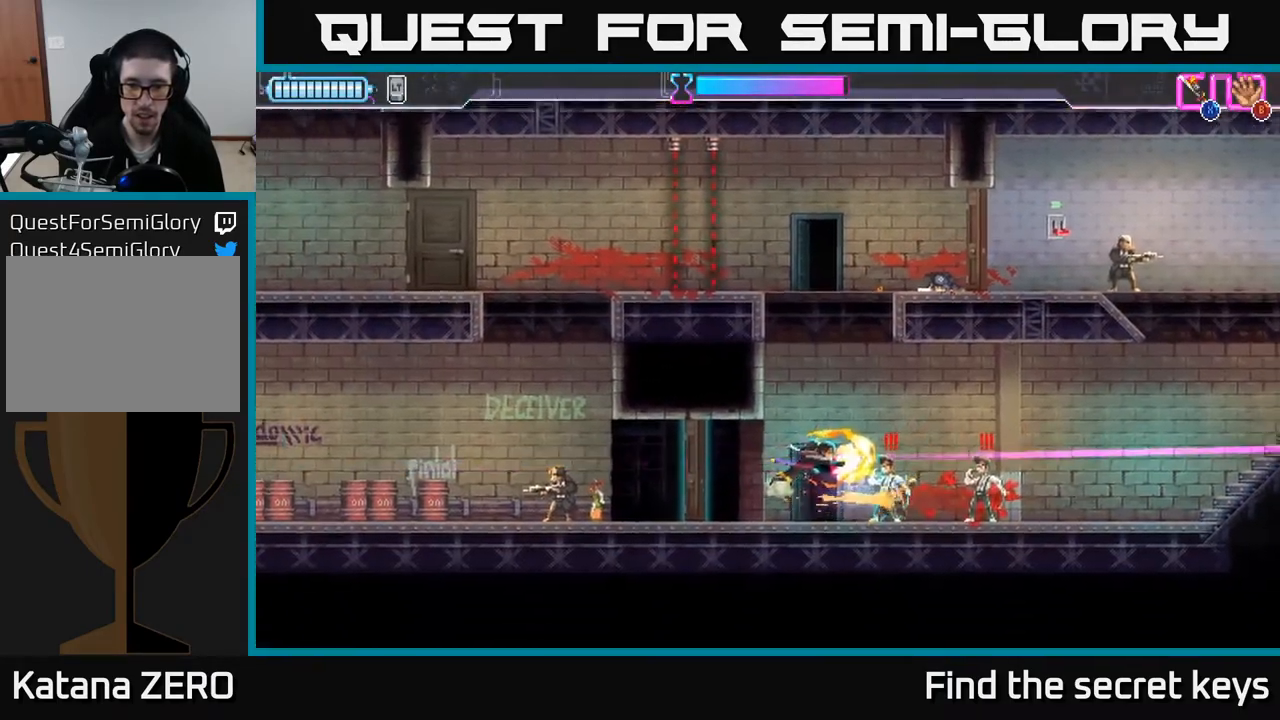
{"buttons": ["R2"], "left_stick": "right", "right_stick": "center", "events": [[500, "R2", "down"]]}
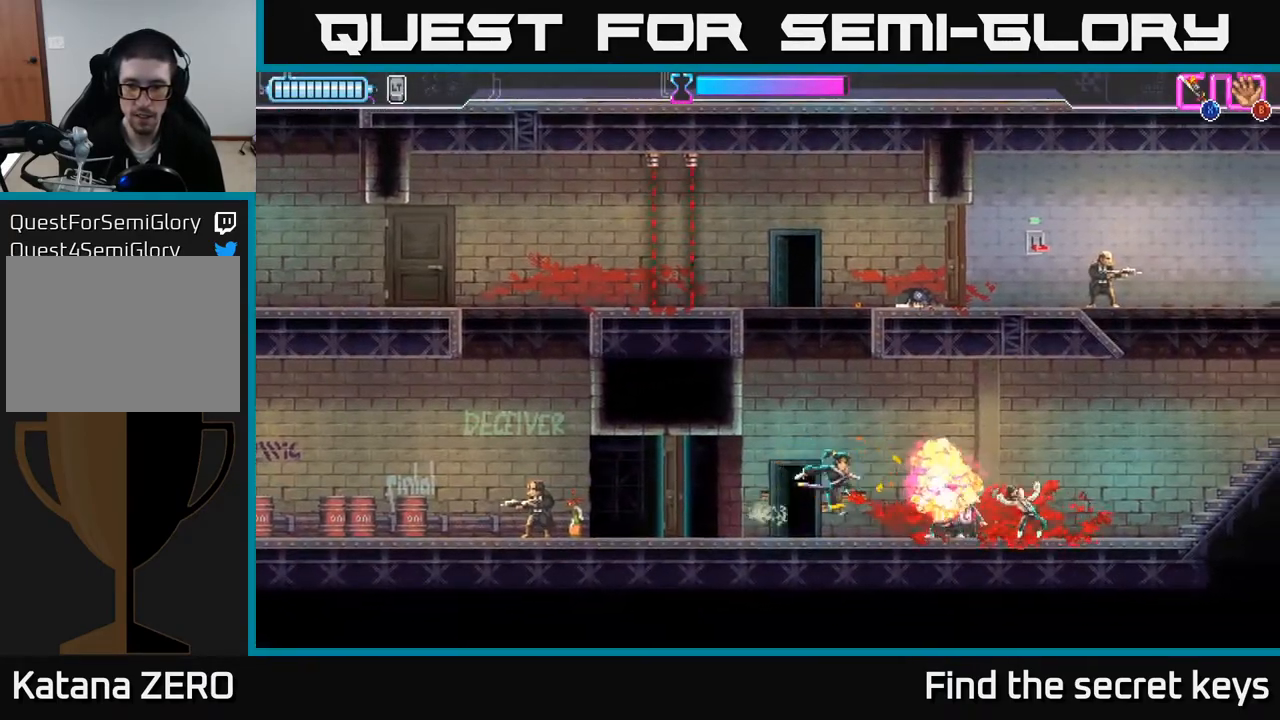
{"buttons": [], "left_stick": "right", "right_stick": "center", "events": [[83, "R2", "up"], [133, "R2", "down"], [233, "R2", "up"], [267, "R2", "down"], [383, "R2", "up"]]}
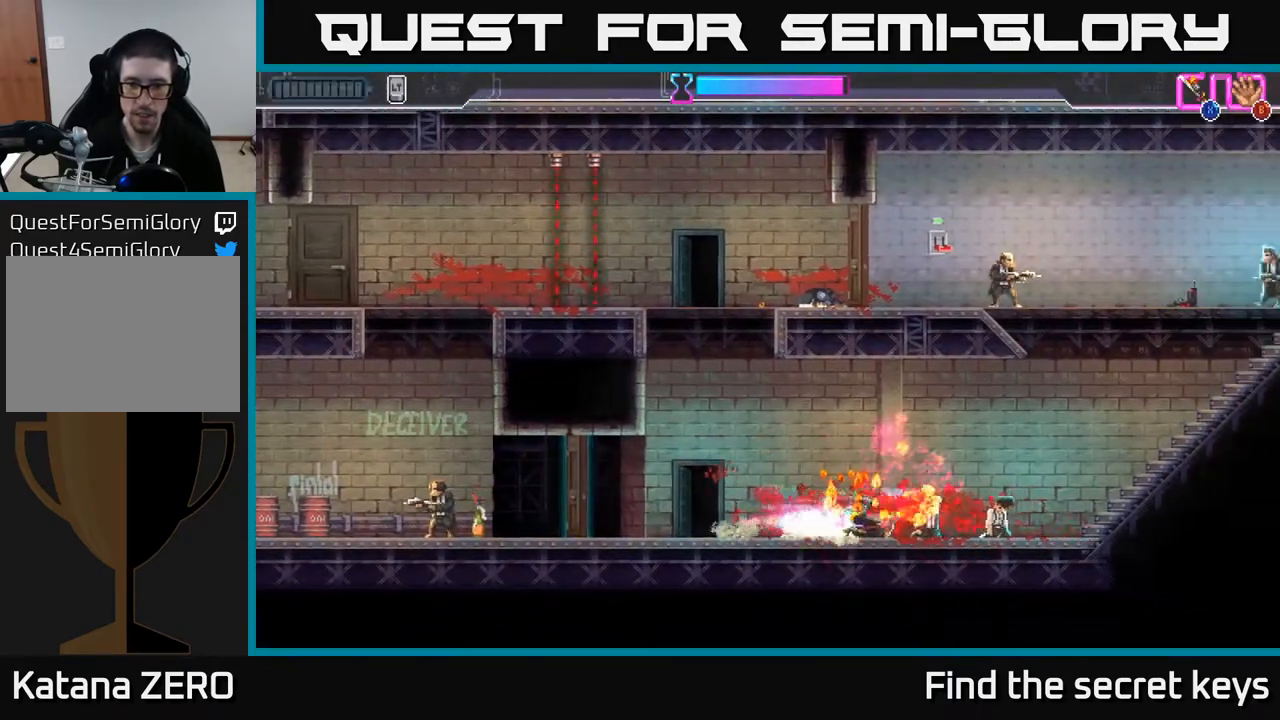
{"buttons": [], "left_stick": "right", "right_stick": "center", "events": []}
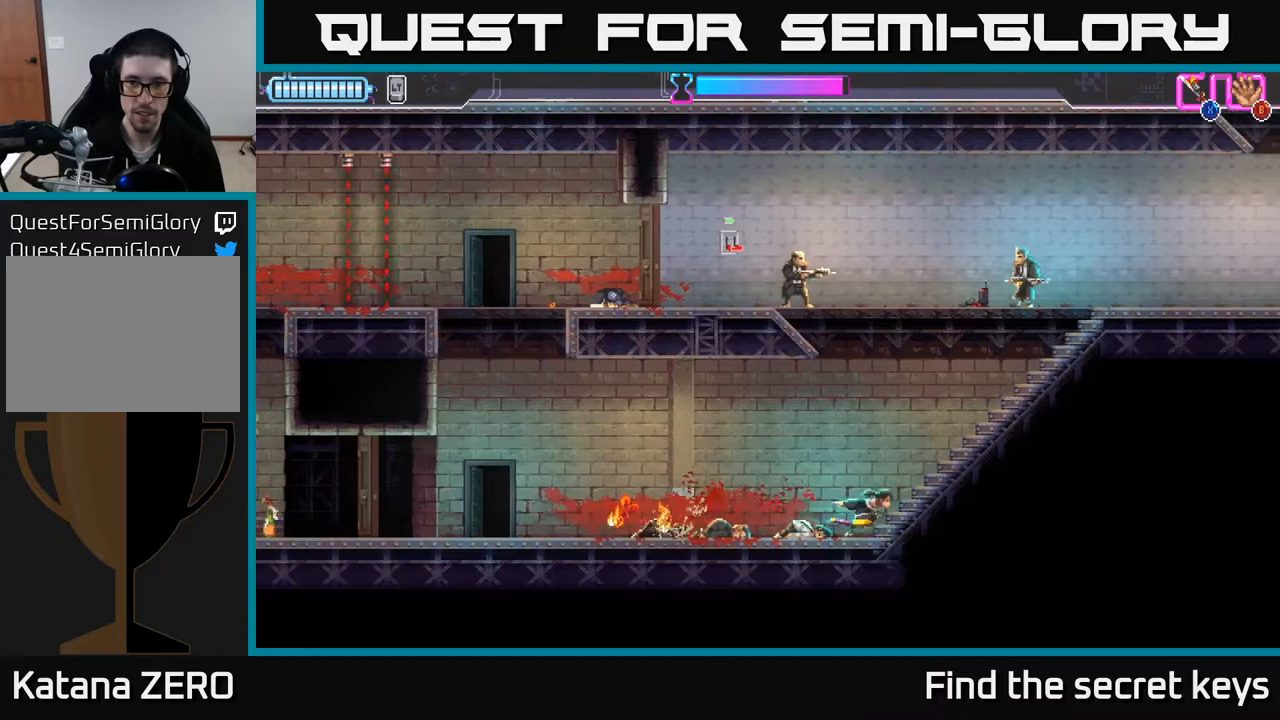
{"buttons": ["X"], "left_stick": "up", "right_stick": "center", "events": [[283, "left_stick", "center"], [467, "left_stick", "up"], [483, "X", "down"]]}
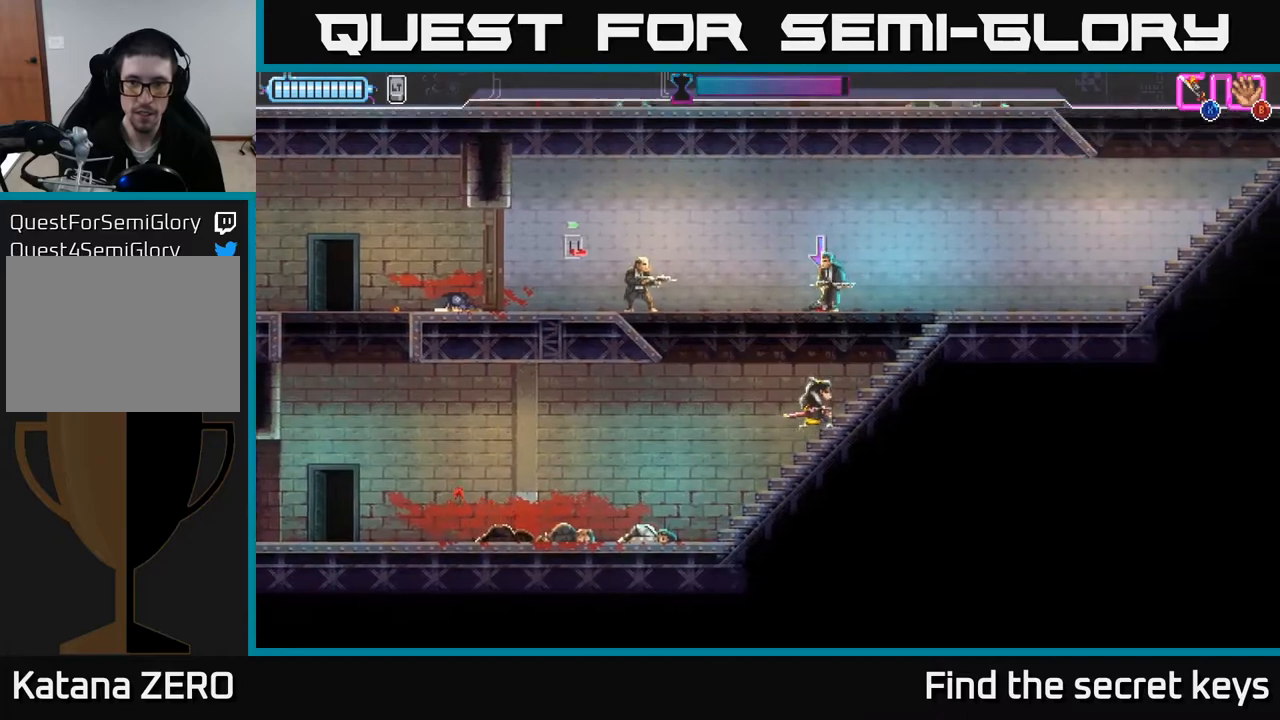
{"buttons": [], "left_stick": "left", "right_stick": "center", "events": [[33, "X", "up"], [150, "left_stick", "center"], [250, "left_stick", "left"]]}
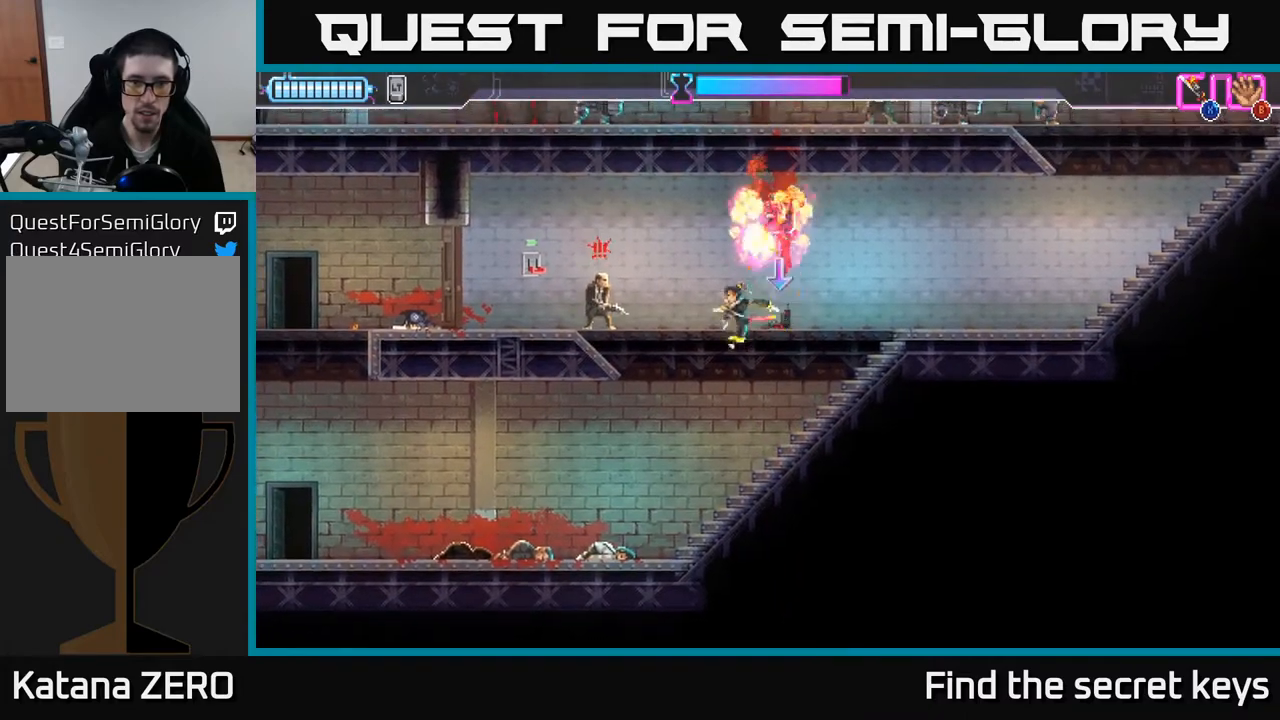
{"buttons": [], "left_stick": "up-left", "right_stick": "center", "events": [[33, "left_stick", "up-left"], [150, "X", "down"], [200, "X", "up"], [267, "X", "down"], [350, "X", "up"], [400, "X", "down"], [483, "X", "up"]]}
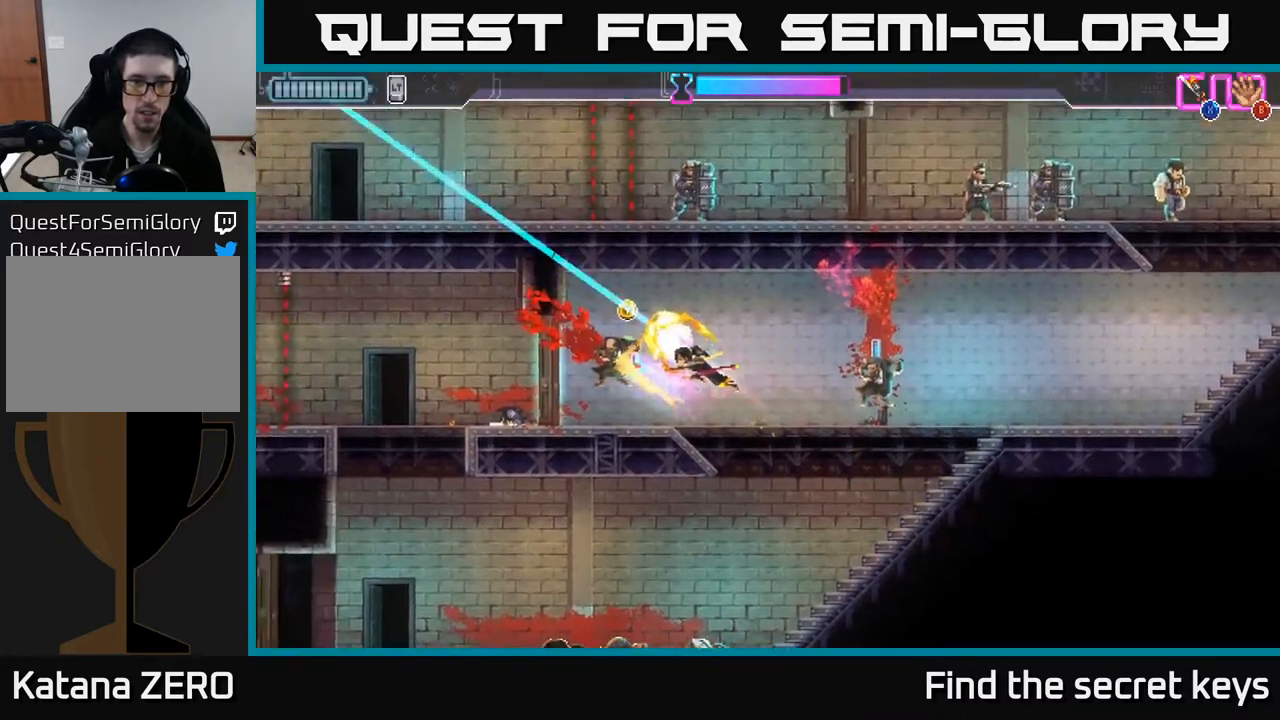
{"buttons": [], "left_stick": "center", "right_stick": "center", "events": [[17, "left_stick", "left"], [217, "left_stick", "center"]]}
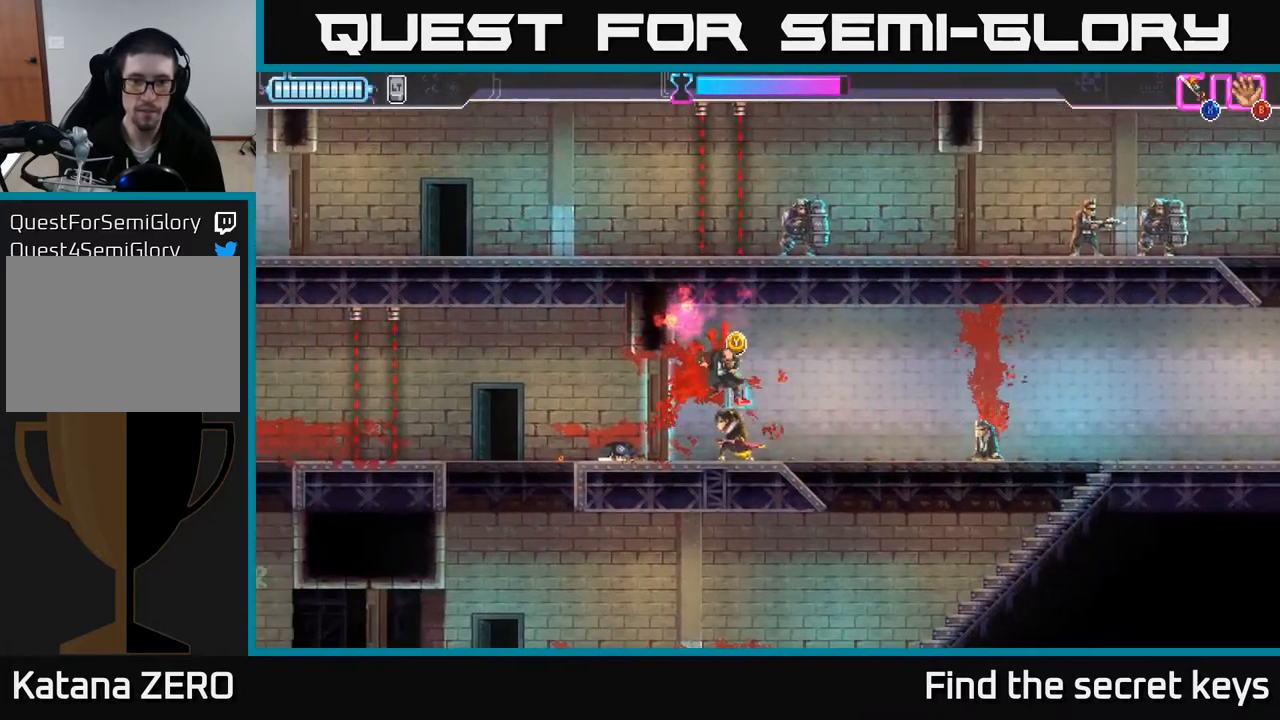
{"buttons": [], "left_stick": "right", "right_stick": "center", "events": [[367, "Y", "down"], [433, "Y", "up"], [500, "left_stick", "right"]]}
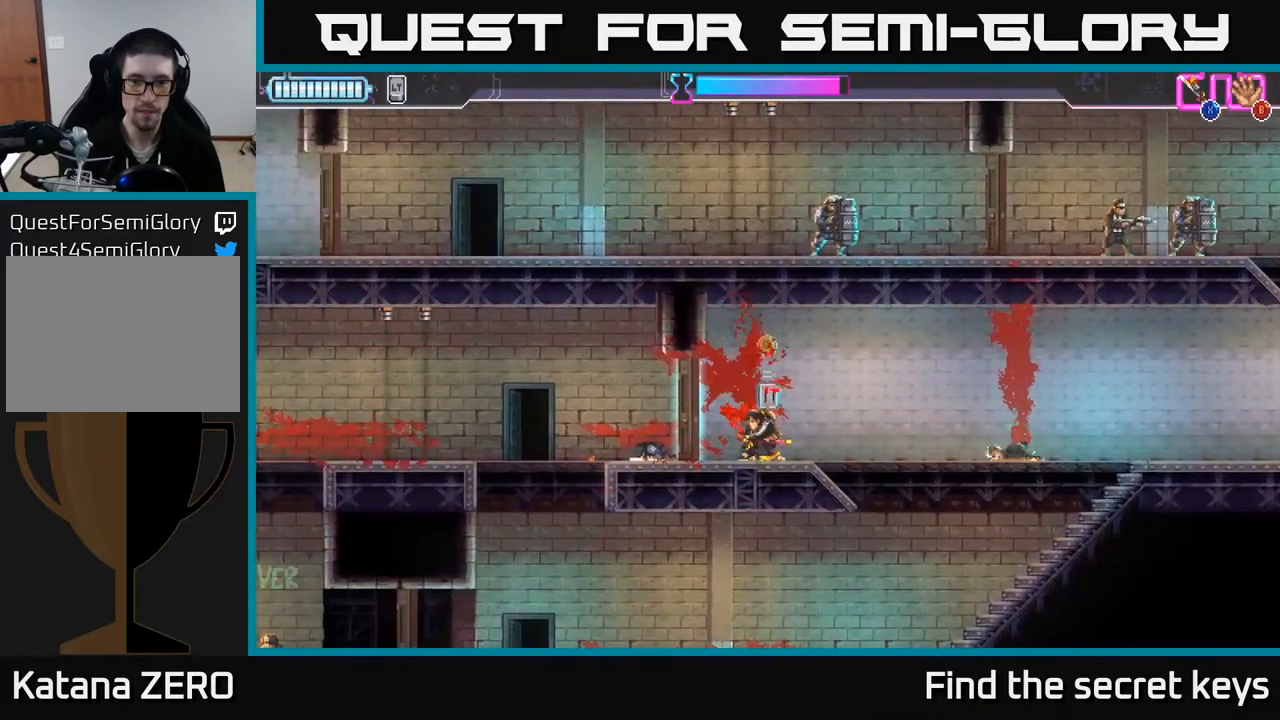
{"buttons": [], "left_stick": "right", "right_stick": "center", "events": []}
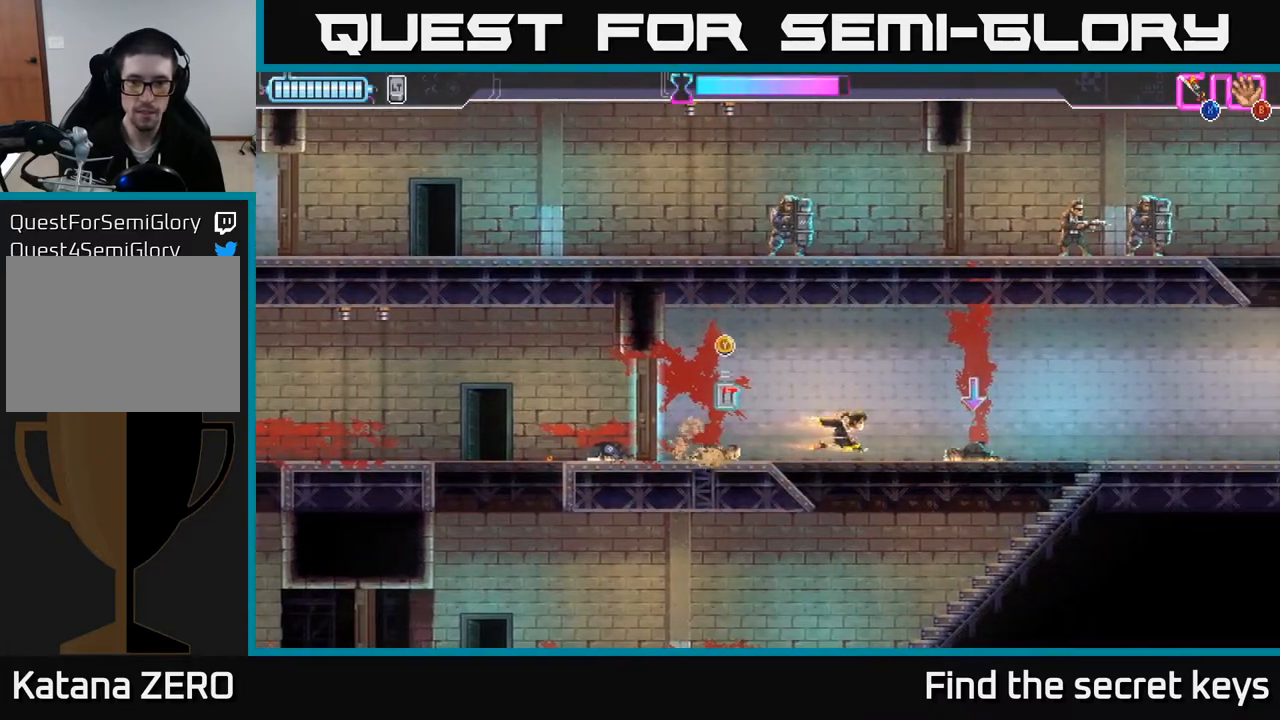
{"buttons": [], "left_stick": "down-left", "right_stick": "center", "events": [[133, "B", "down"], [200, "B", "up"], [200, "left_stick", "center"], [283, "left_stick", "down"], [483, "left_stick", "down-left"]]}
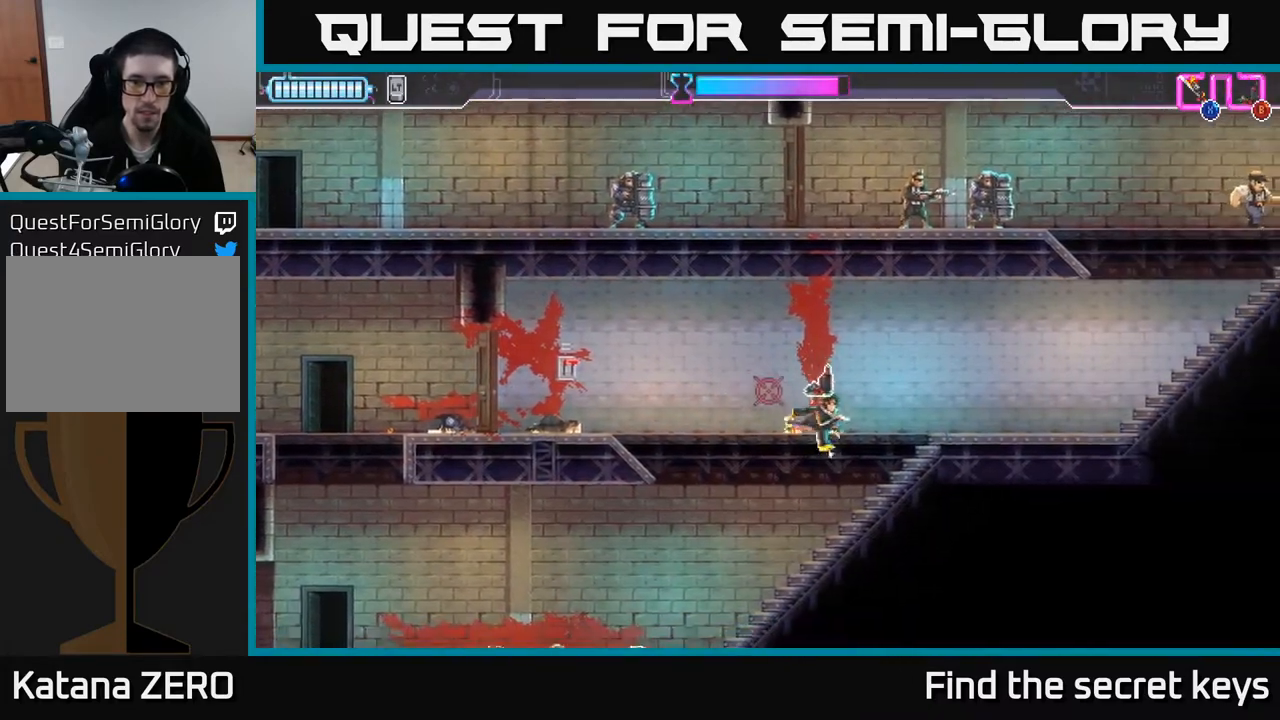
{"buttons": [], "left_stick": "left", "right_stick": "center", "events": [[83, "left_stick", "left"]]}
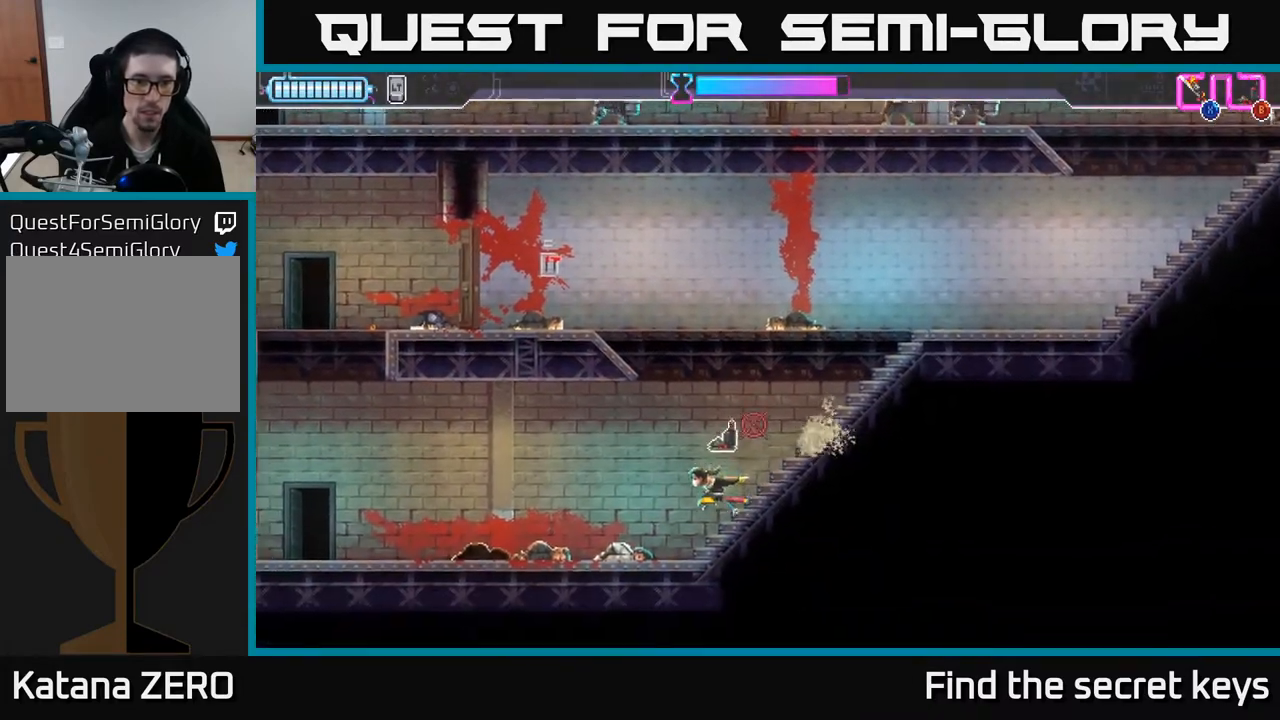
{"buttons": [], "left_stick": "center", "right_stick": "center", "events": [[383, "B", "down"], [467, "B", "up"], [500, "left_stick", "center"]]}
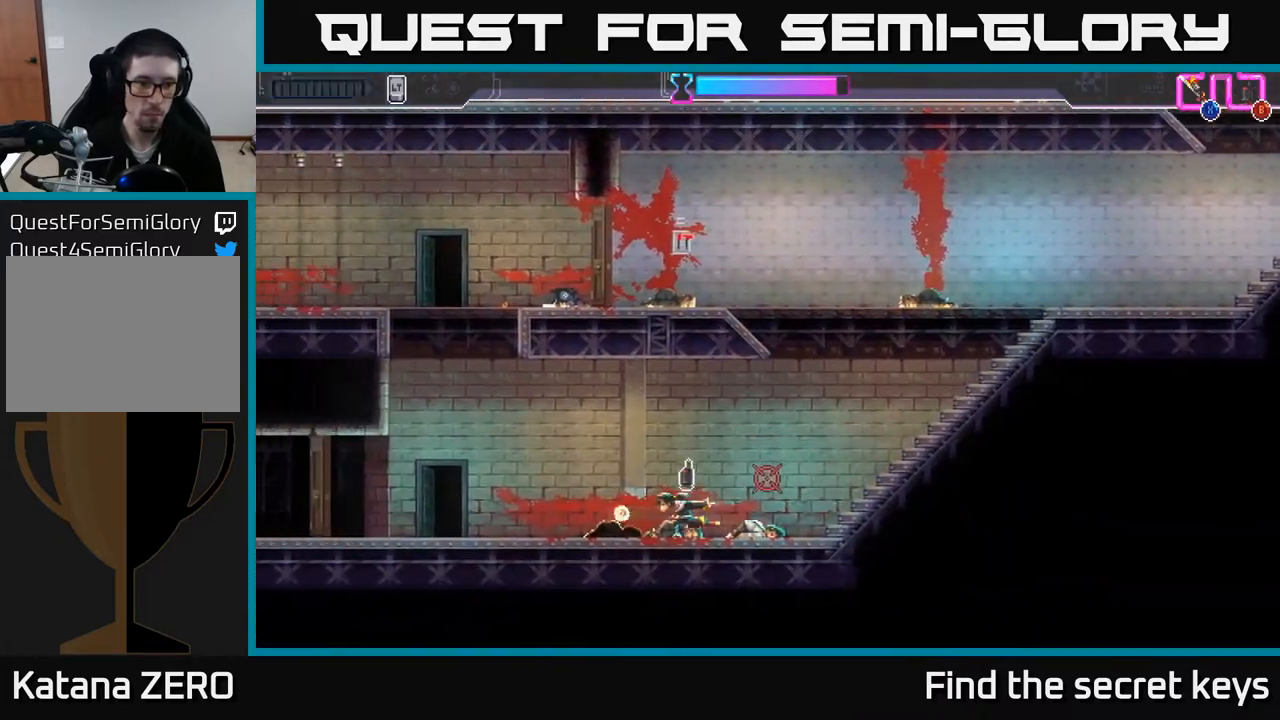
{"buttons": ["B"], "left_stick": "right", "right_stick": "center", "events": [[50, "left_stick", "right"], [417, "B", "down"]]}
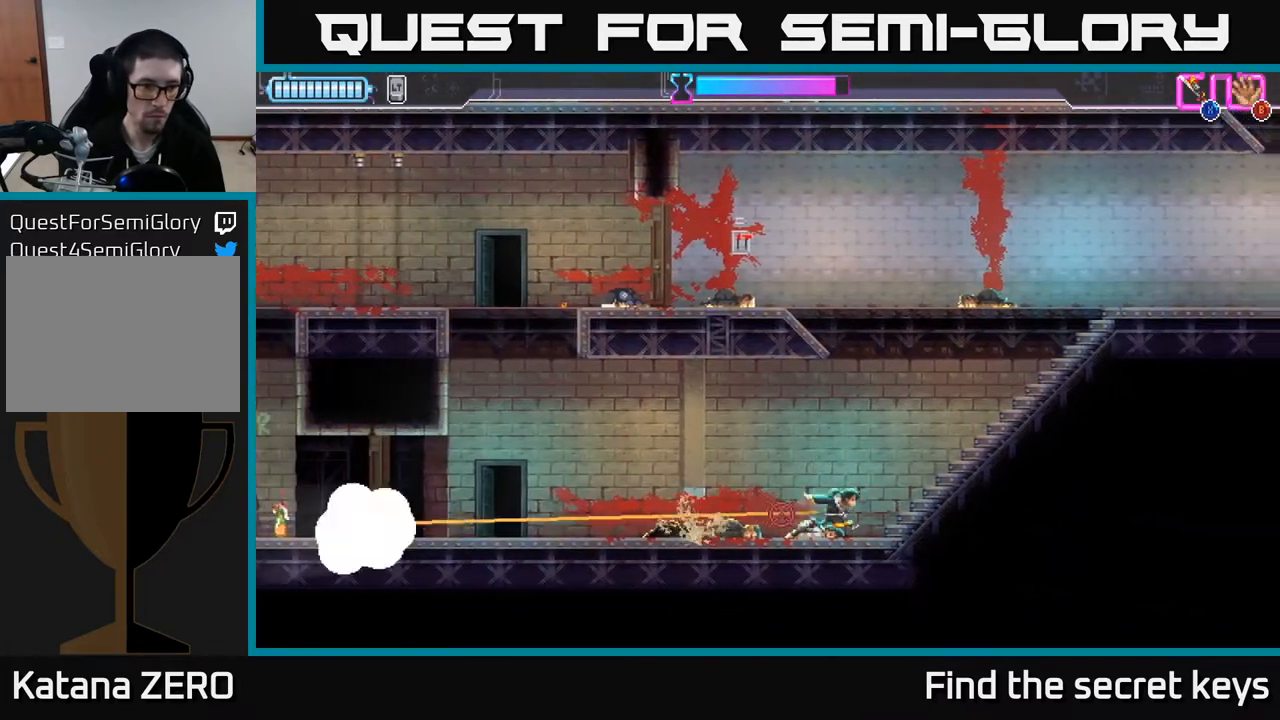
{"buttons": [], "left_stick": "right", "right_stick": "center", "events": [[17, "B", "up"]]}
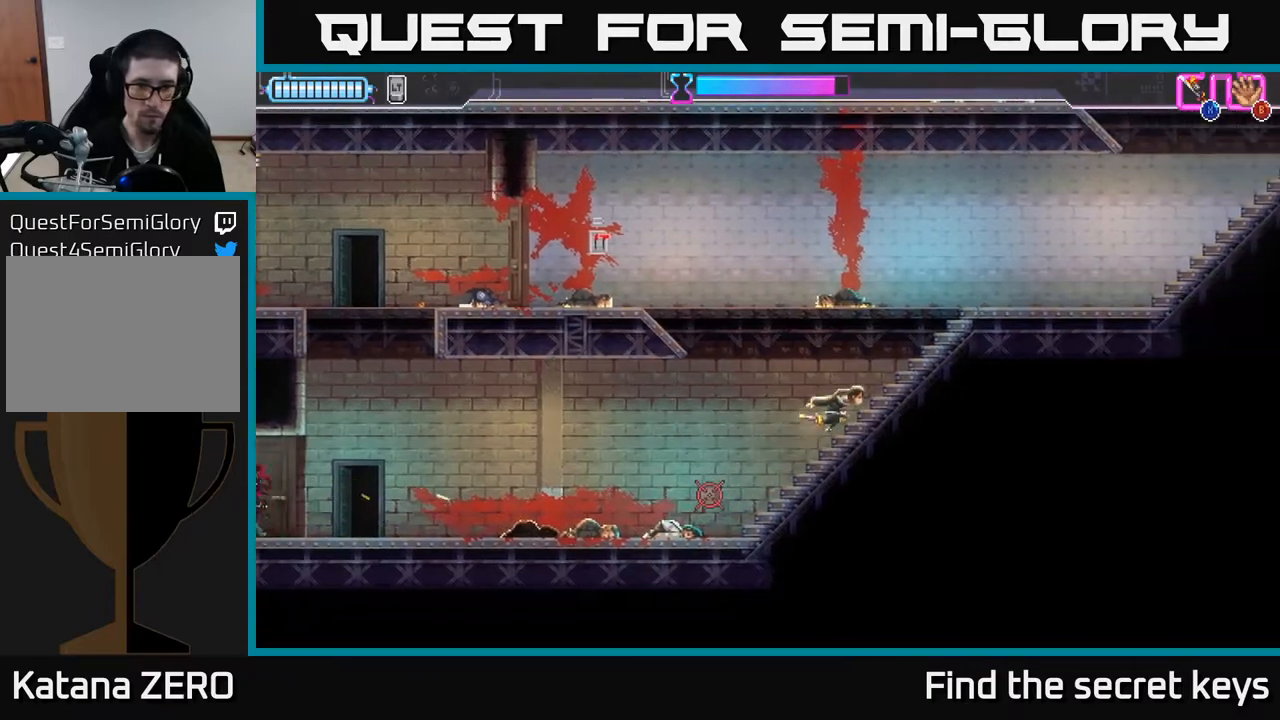
{"buttons": [], "left_stick": "left", "right_stick": "center", "events": [[150, "A", "down"], [367, "A", "up"], [500, "left_stick", "left"]]}
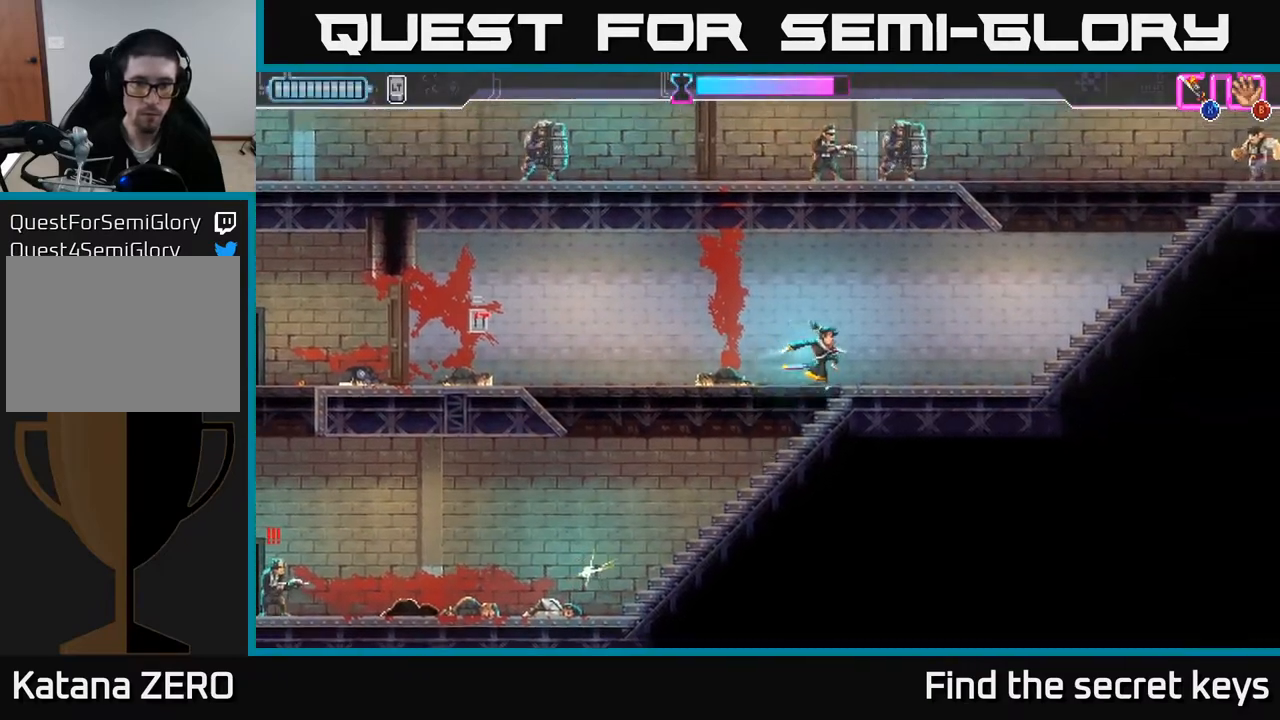
{"buttons": [], "left_stick": "left", "right_stick": "center", "events": [[167, "left_stick", "center"], [333, "left_stick", "left"]]}
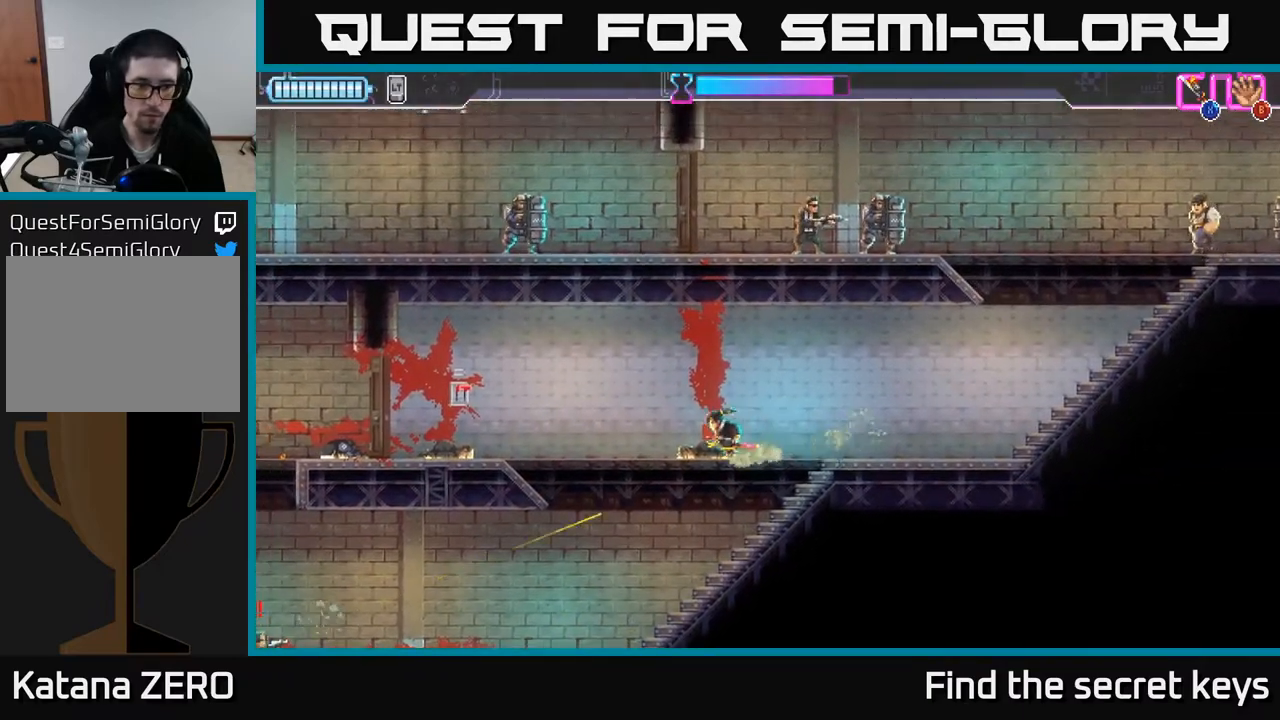
{"buttons": [], "left_stick": "up-left", "right_stick": "center", "events": [[167, "left_stick", "up-left"]]}
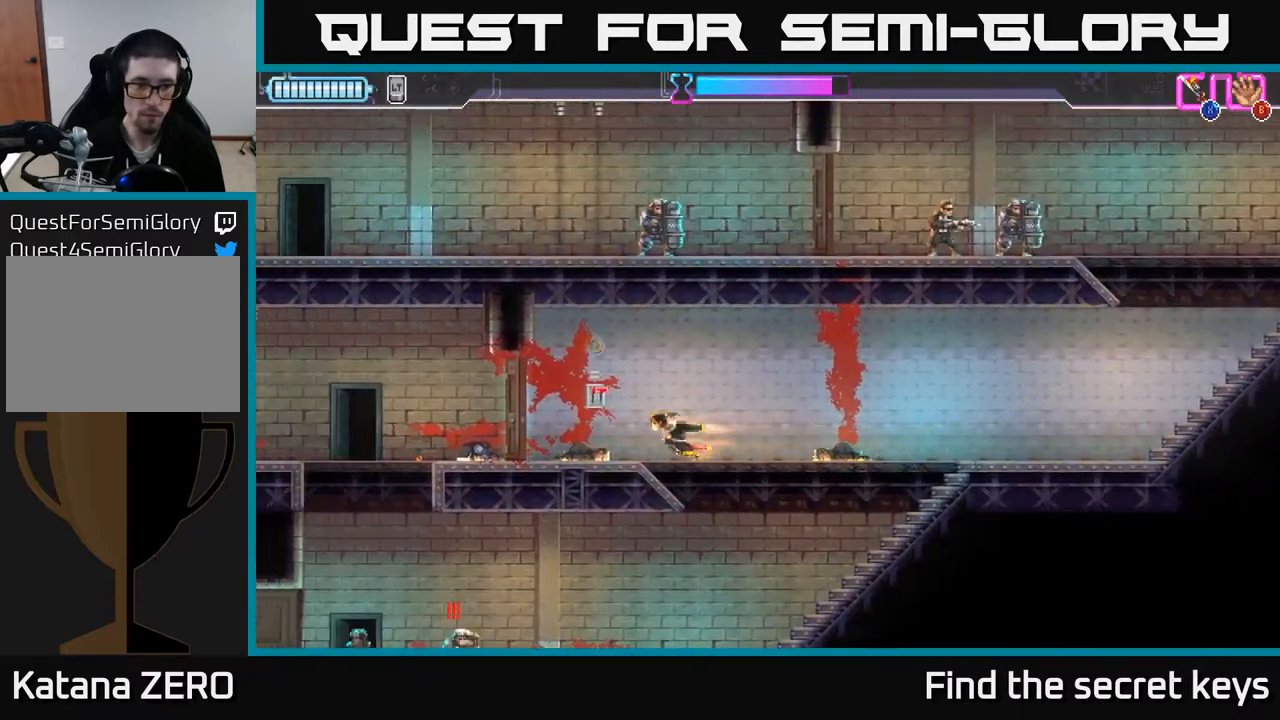
{"buttons": [], "left_stick": "right", "right_stick": "center", "events": [[33, "left_stick", "center"], [167, "left_stick", "right"]]}
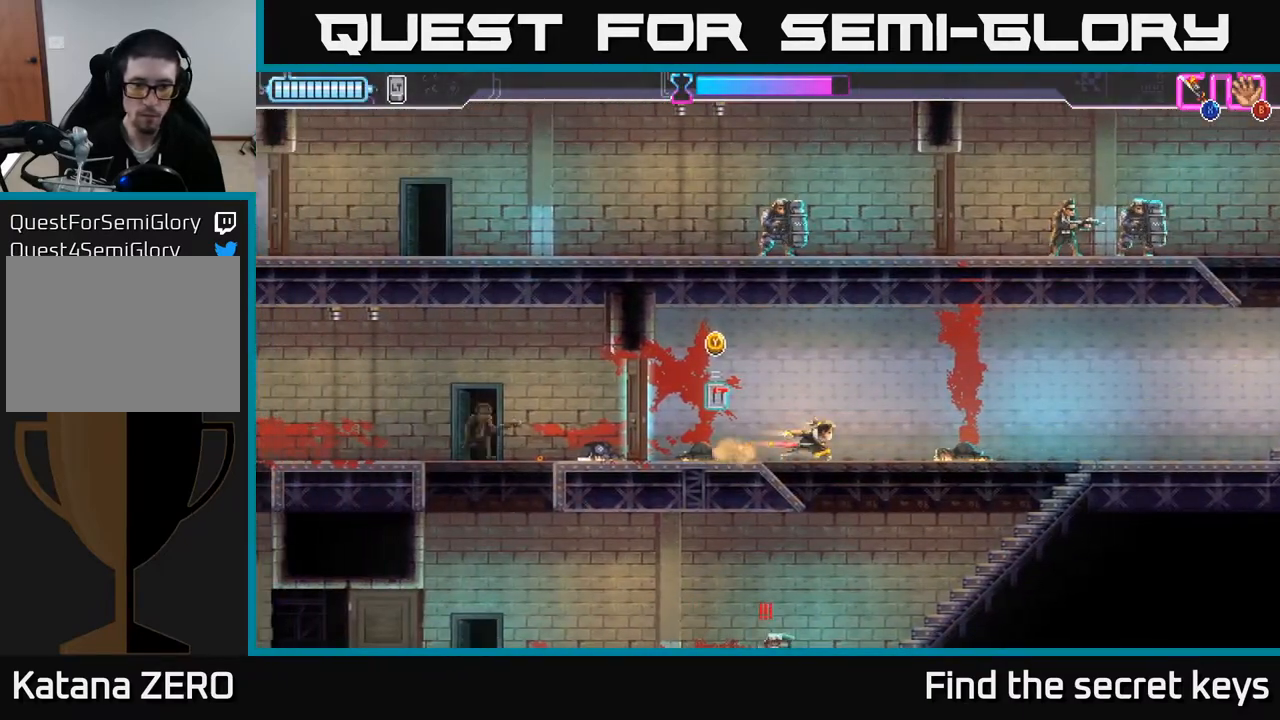
{"buttons": [], "left_stick": "left", "right_stick": "center", "events": [[33, "left_stick", "down"], [333, "left_stick", "down-left"], [350, "X", "down"], [433, "left_stick", "left"], [467, "X", "up"]]}
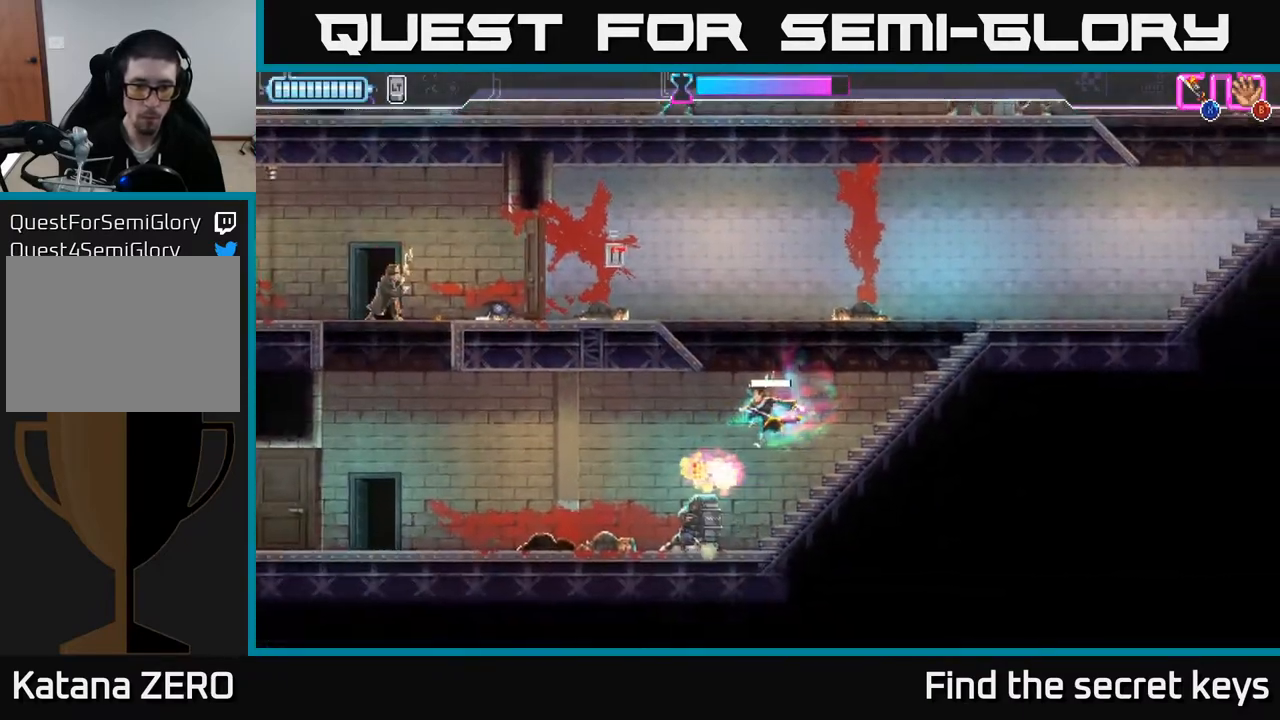
{"buttons": [], "left_stick": "left", "right_stick": "center", "events": [[67, "X", "down"], [167, "X", "up"], [217, "R2", "down"], [300, "R2", "up"]]}
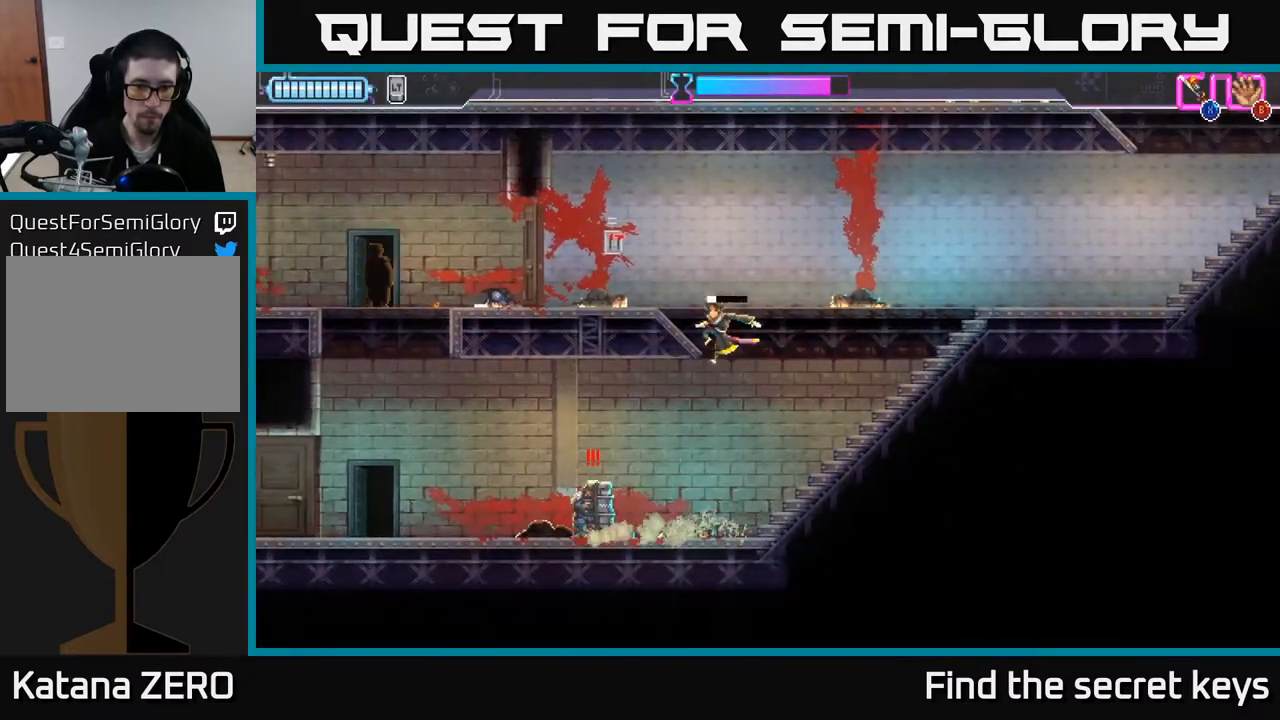
{"buttons": [], "left_stick": "left", "right_stick": "center", "events": []}
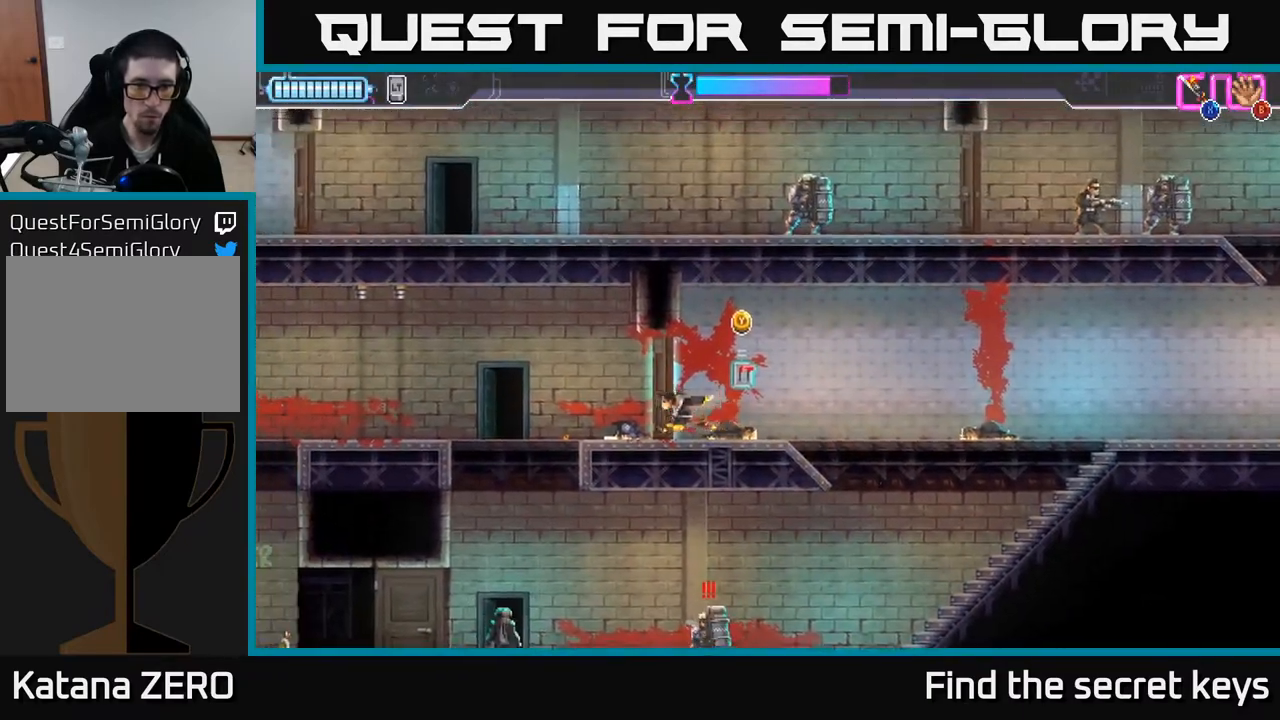
{"buttons": [], "left_stick": "center", "right_stick": "center", "events": [[500, "left_stick", "center"]]}